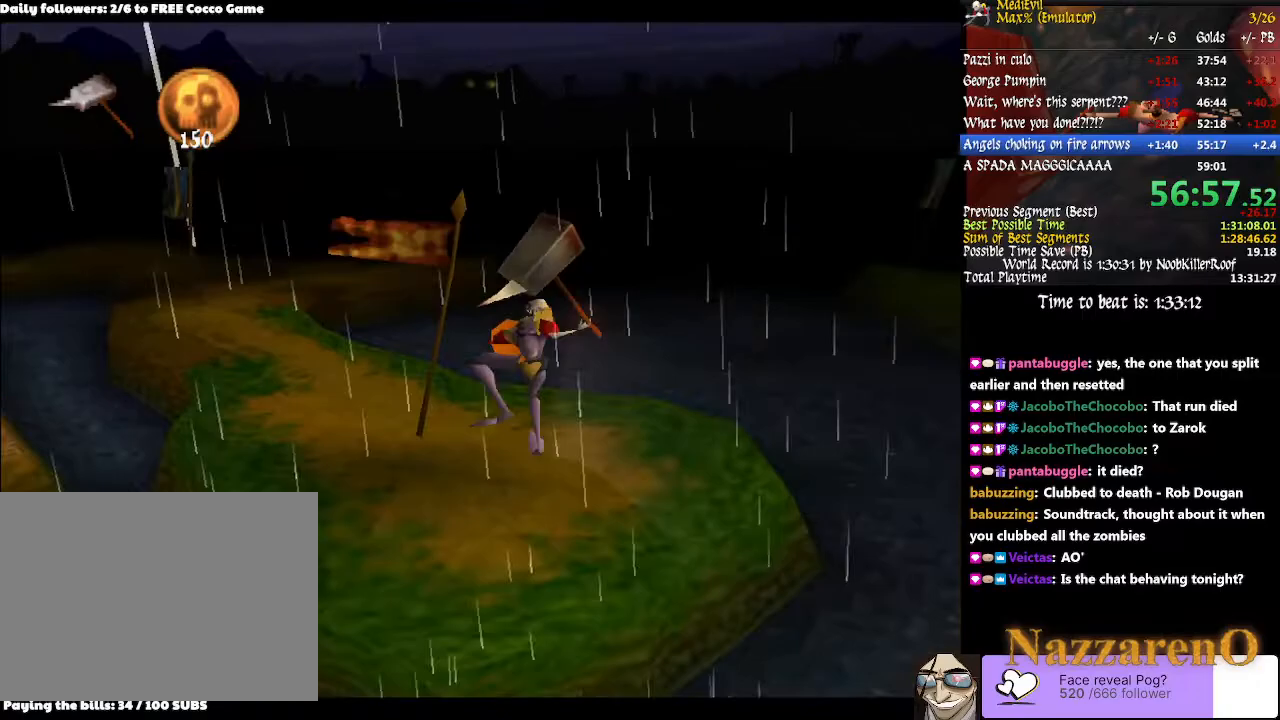
Gameplay with a controller (PlayStation layout); each line is a JSON object with the inputs held at the frame after it. "events" lists button and stick changes between this image and that frame as [ms after this image, input, new state], when the widget could be followed in between. Not read: L3 R2 R3 START.
{"buttons": [], "left_stick": "up-left", "right_stick": "center", "events": []}
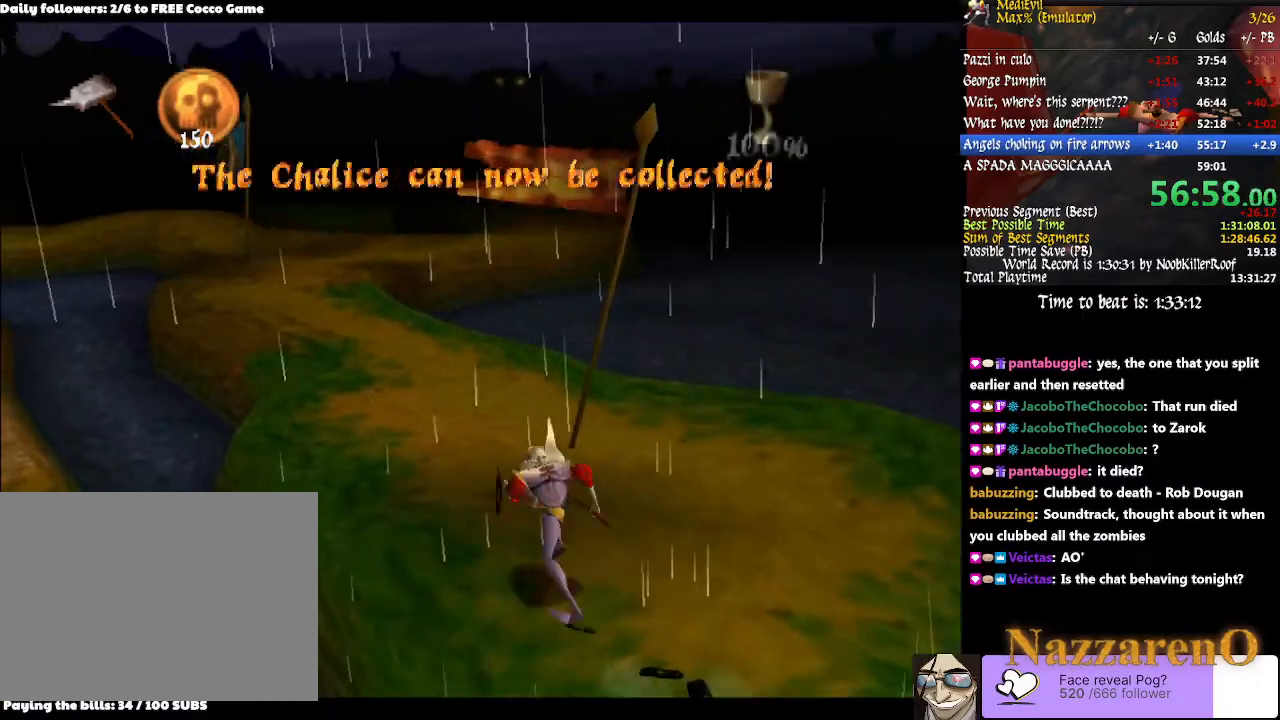
{"buttons": [], "left_stick": "up-left", "right_stick": "center", "events": [[100, "CIRCLE", "down"], [100, "TRIANGLE", "down"], [400, "TRIANGLE", "up"], [500, "CIRCLE", "up"]]}
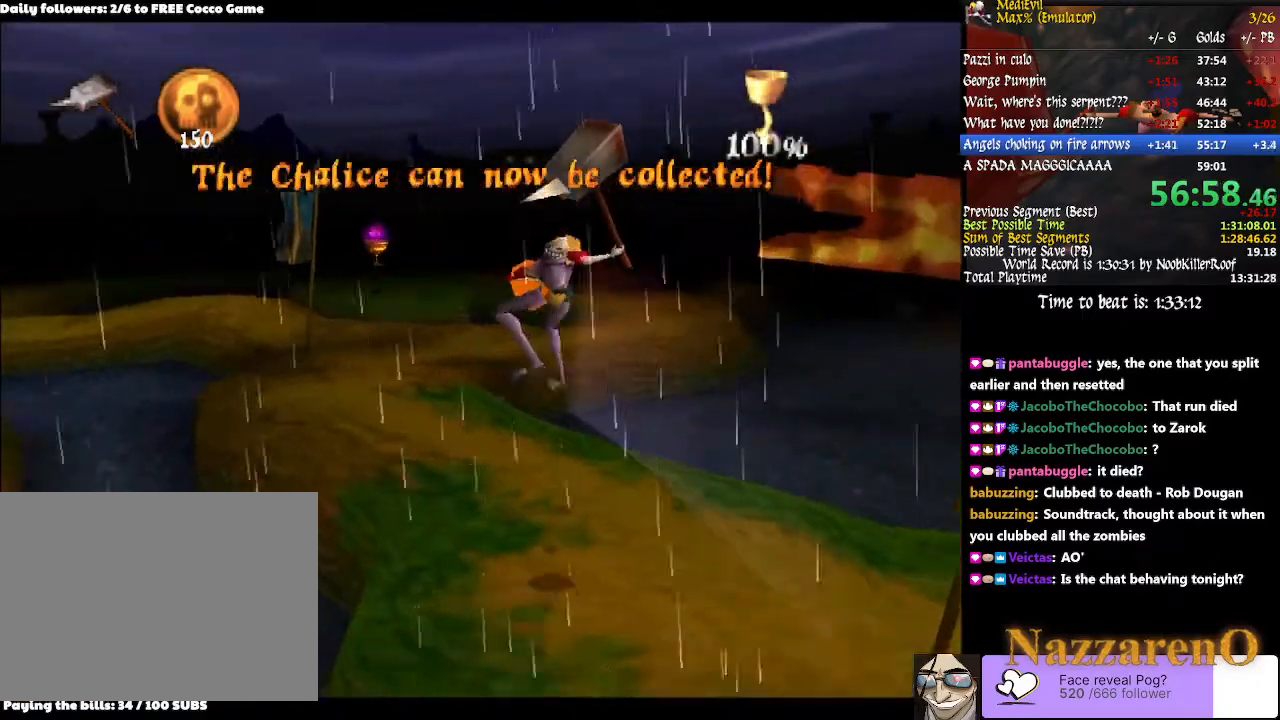
{"buttons": [], "left_stick": "up-left", "right_stick": "center", "events": []}
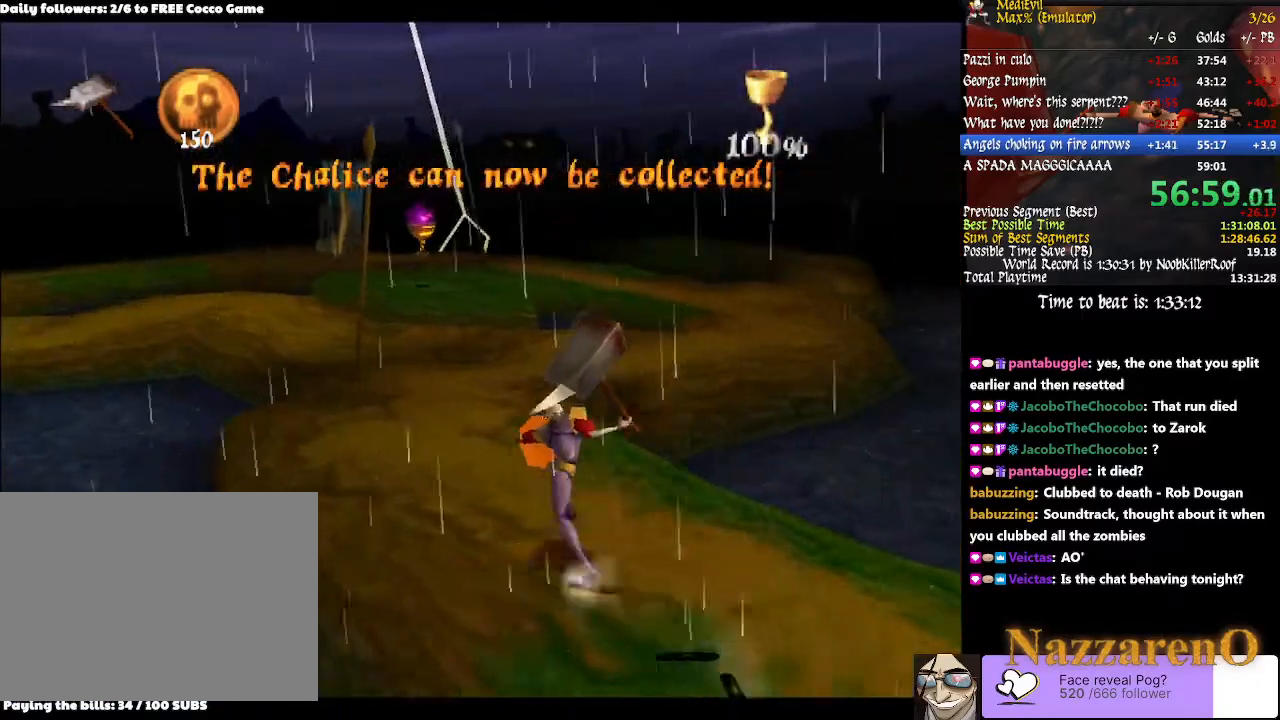
{"buttons": [], "left_stick": "up", "right_stick": "center", "events": [[267, "CIRCLE", "down"], [267, "TRIANGLE", "down"], [433, "CIRCLE", "up"], [433, "left_stick", "up"], [467, "TRIANGLE", "up"]]}